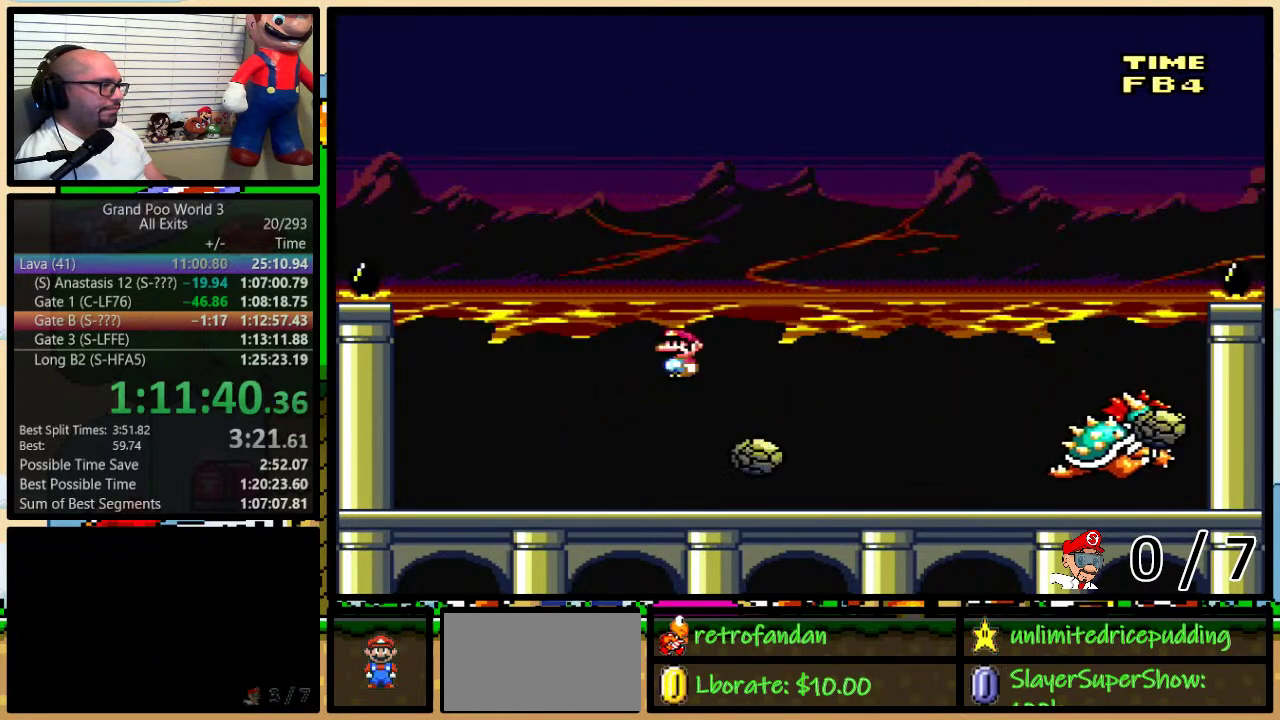
Gameplay with a controller (Nintendo layout); each line is a JSON object with the inputs held at the frame after it. "events" lists button and stick changes between this image and that frame as [ms after this image, input, new state], when the widget could be followed in between. Not read: L1 L3 R1 R3.
{"buttons": ["Y", "DPAD_LEFT"], "events": [[150, "DPAD_LEFT", "down"], [150, "DPAD_RIGHT", "up"], [267, "DPAD_LEFT", "up"], [267, "X", "up"], [333, "Y", "down"], [400, "DPAD_LEFT", "down"]]}
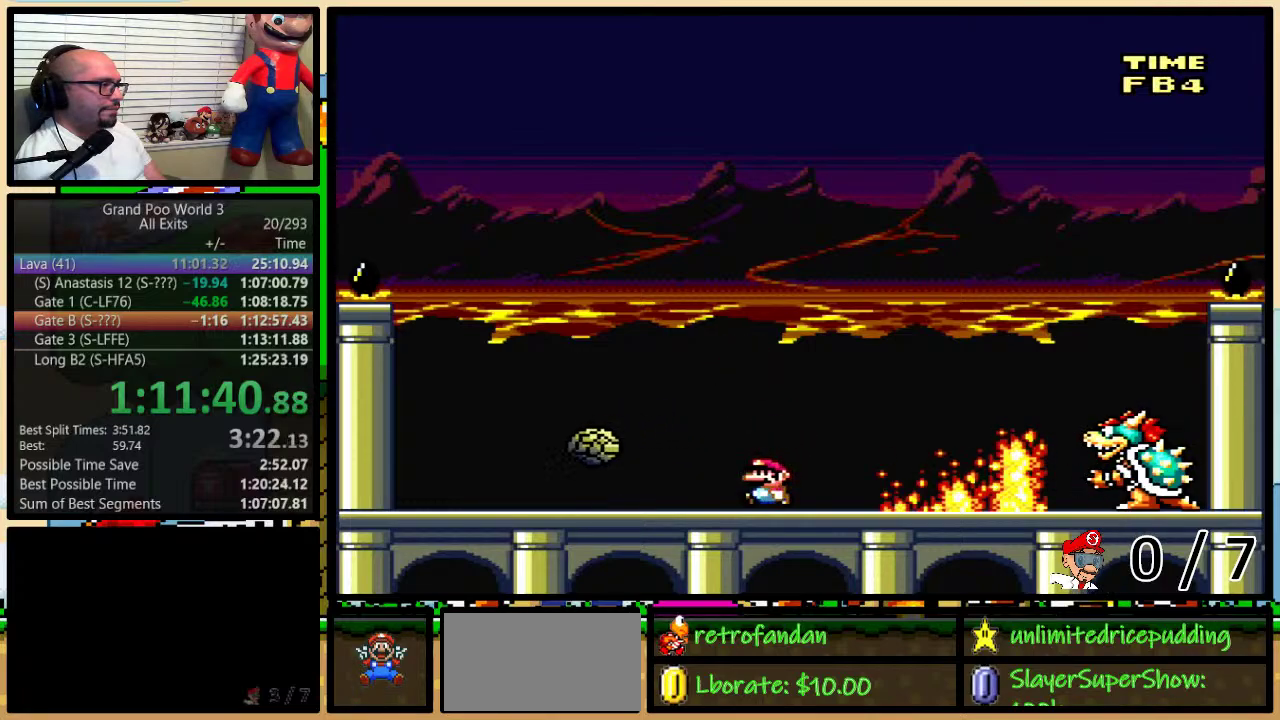
{"buttons": ["Y", "DPAD_LEFT"], "events": [[50, "B", "down"], [183, "DPAD_LEFT", "up"], [183, "DPAD_RIGHT", "down"], [217, "B", "up"], [333, "B", "down"], [433, "DPAD_RIGHT", "up"], [467, "B", "up"], [467, "DPAD_LEFT", "down"]]}
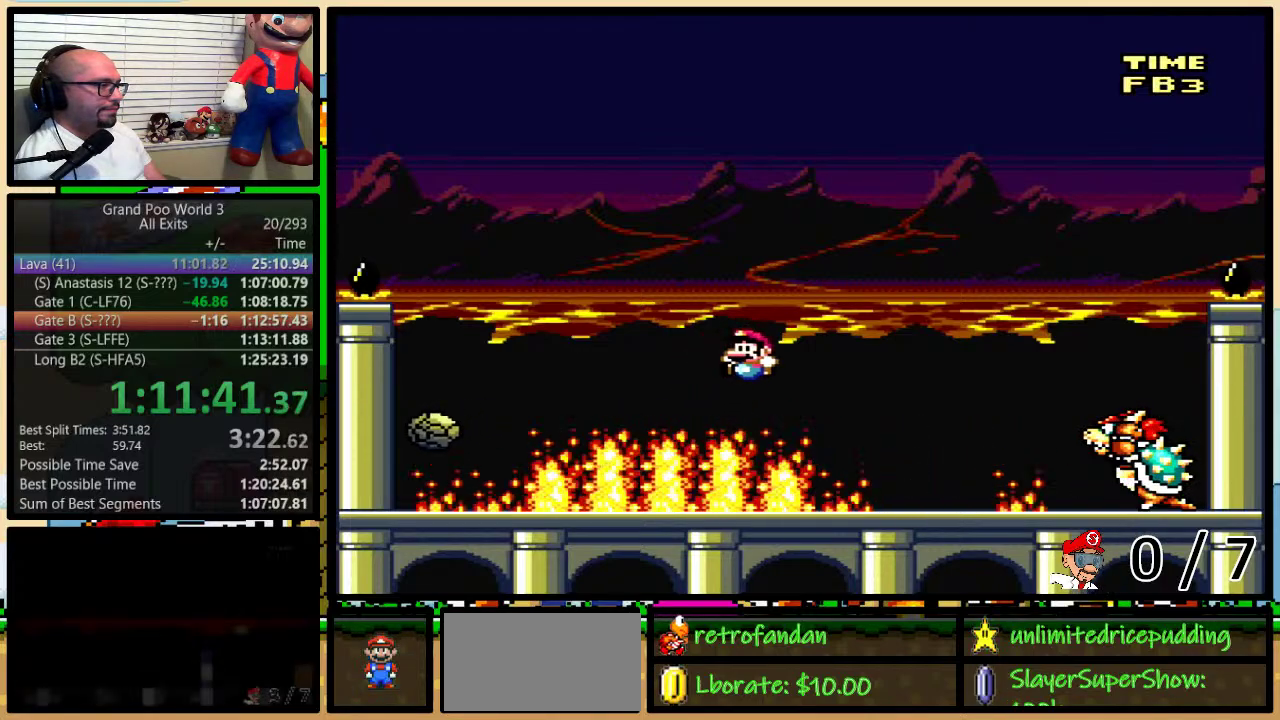
{"buttons": ["B", "Y", "DPAD_RIGHT"], "events": [[267, "B", "down"], [267, "DPAD_LEFT", "up"], [300, "DPAD_RIGHT", "down"], [367, "B", "up"], [467, "B", "down"]]}
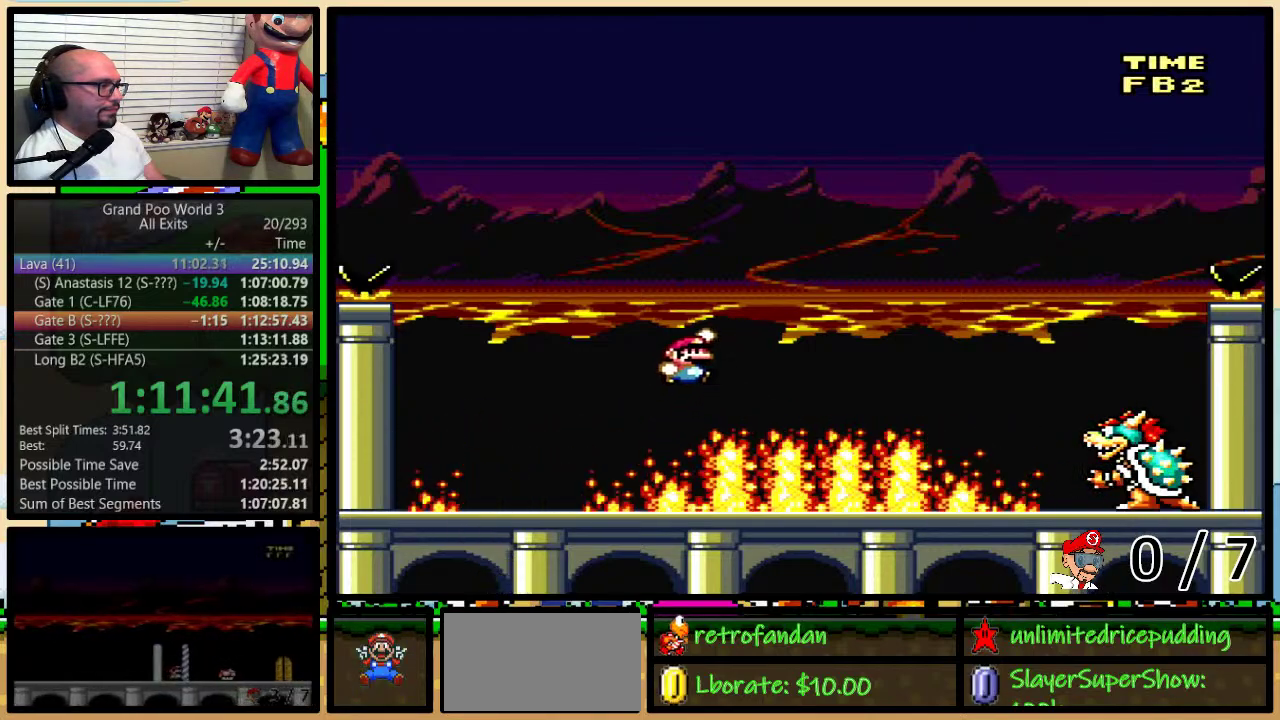
{"buttons": ["Y", "DPAD_LEFT"], "events": [[83, "DPAD_RIGHT", "up"], [150, "DPAD_LEFT", "down"], [183, "B", "up"]]}
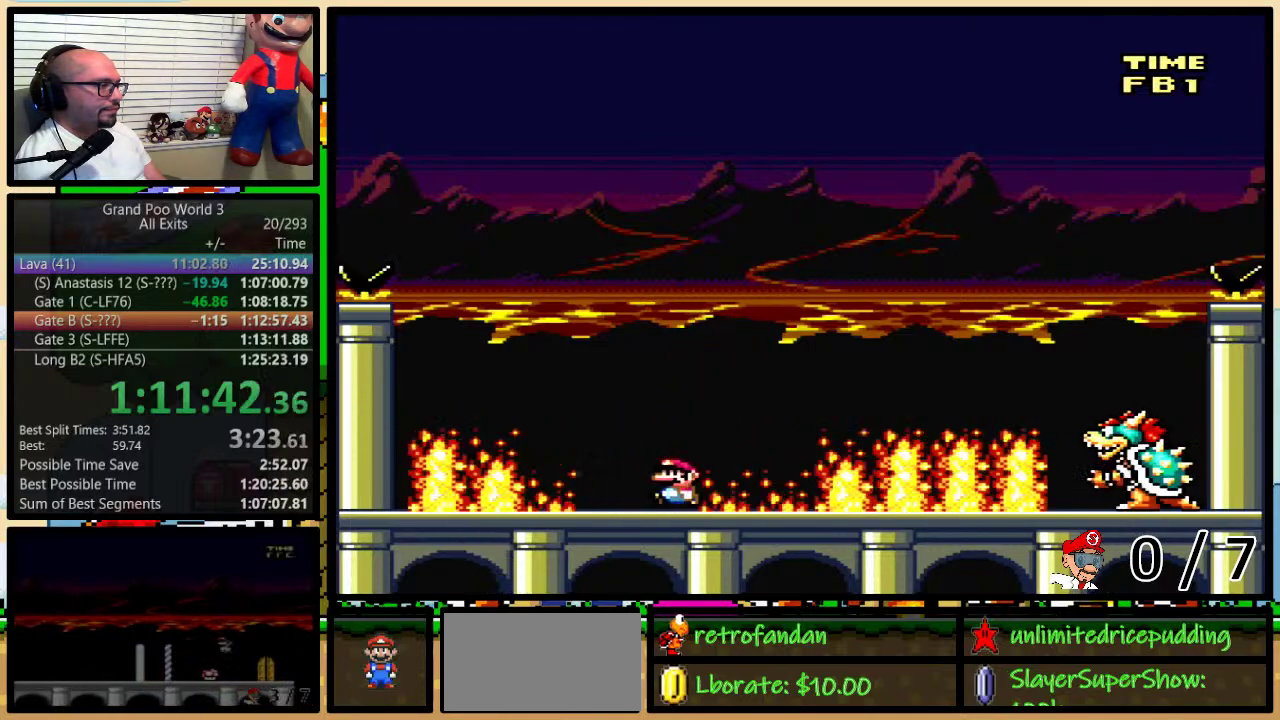
{"buttons": ["B", "Y", "DPAD_LEFT"], "events": [[67, "B", "down"], [67, "DPAD_LEFT", "up"], [83, "DPAD_RIGHT", "down"], [150, "B", "up"], [217, "B", "down"], [500, "DPAD_LEFT", "down"], [500, "DPAD_RIGHT", "up"]]}
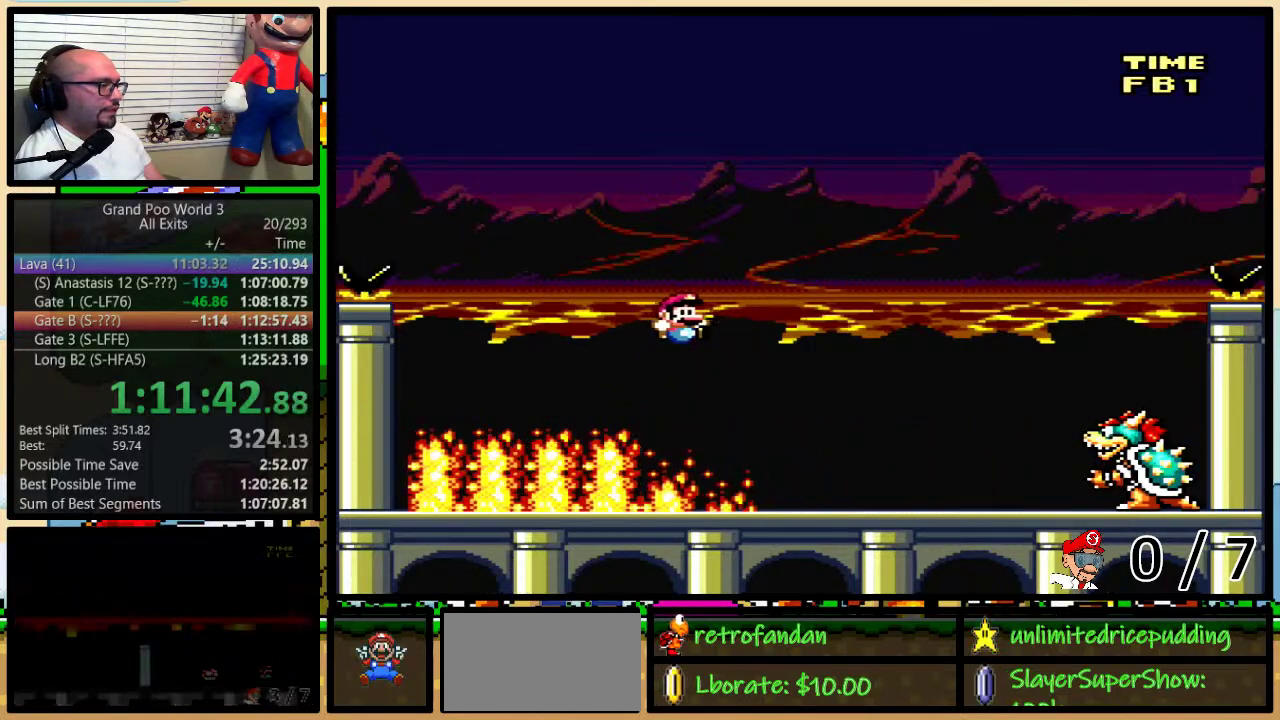
{"buttons": ["Y", "DPAD_RIGHT"], "events": [[50, "B", "up"], [150, "DPAD_LEFT", "up"], [150, "DPAD_RIGHT", "down"], [217, "DPAD_RIGHT", "up"], [500, "DPAD_RIGHT", "down"]]}
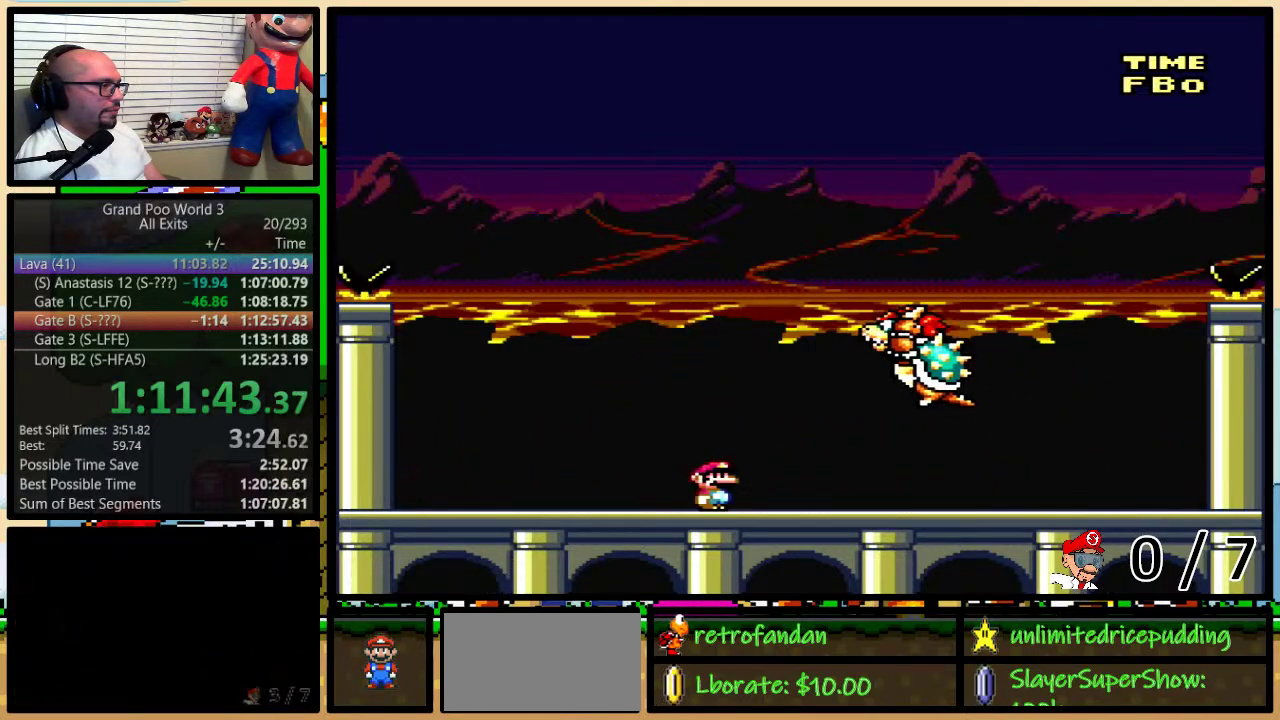
{"buttons": ["Y"], "events": [[283, "DPAD_LEFT", "down"], [283, "DPAD_RIGHT", "up"], [367, "DPAD_LEFT", "up"]]}
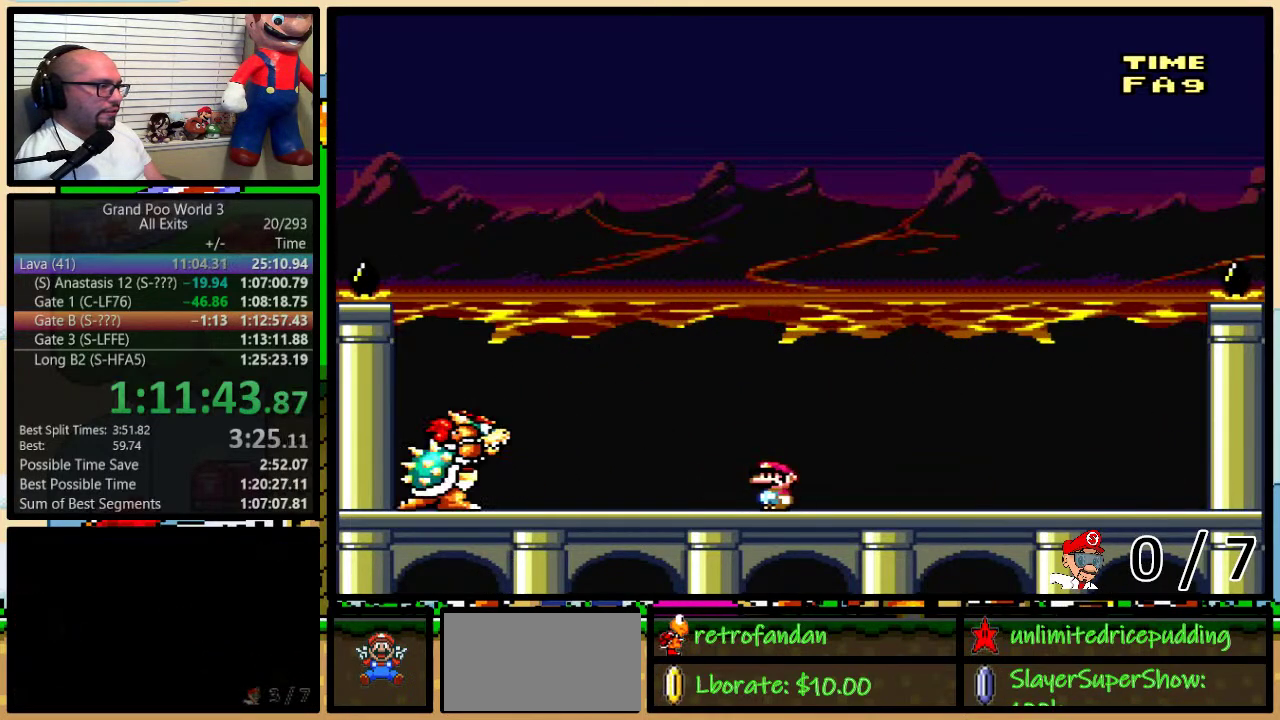
{"buttons": ["B", "Y", "DPAD_RIGHT"], "events": [[17, "DPAD_RIGHT", "down"], [150, "DPAD_RIGHT", "up"], [250, "DPAD_RIGHT", "down"], [500, "B", "down"]]}
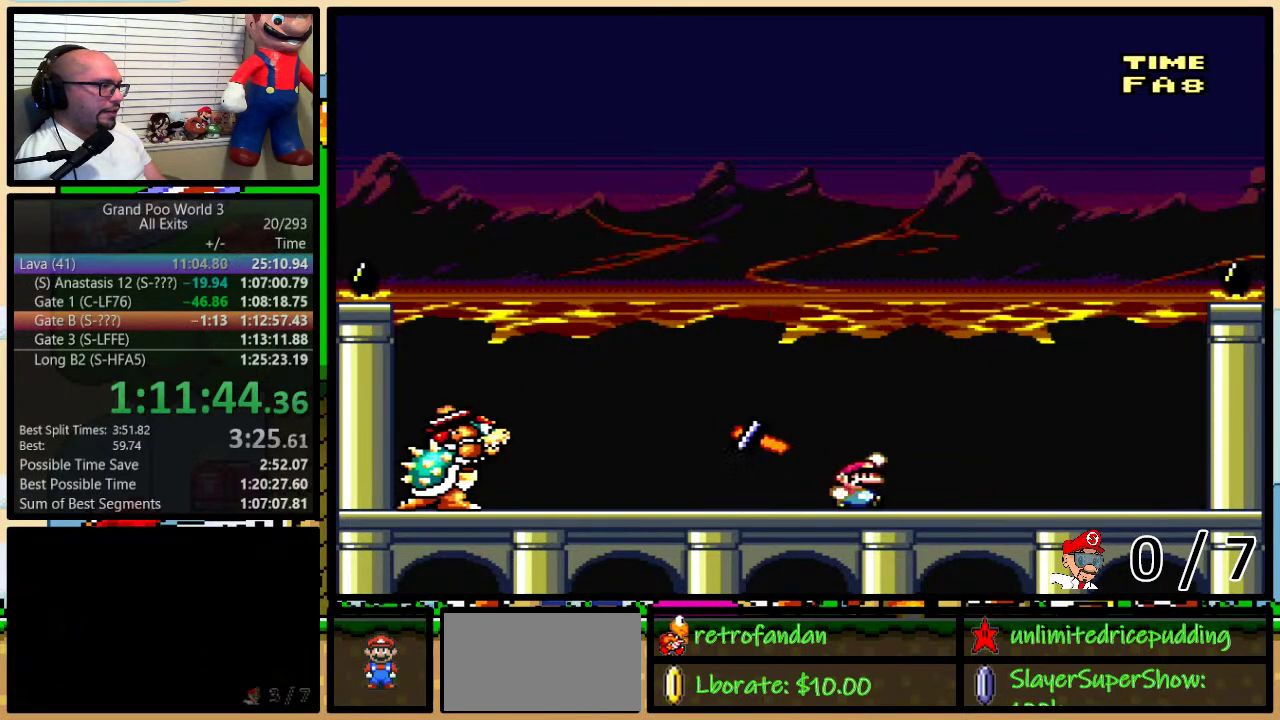
{"buttons": ["Y"], "events": [[150, "B", "up"], [183, "DPAD_RIGHT", "up"], [217, "DPAD_LEFT", "down"], [400, "DPAD_LEFT", "up"]]}
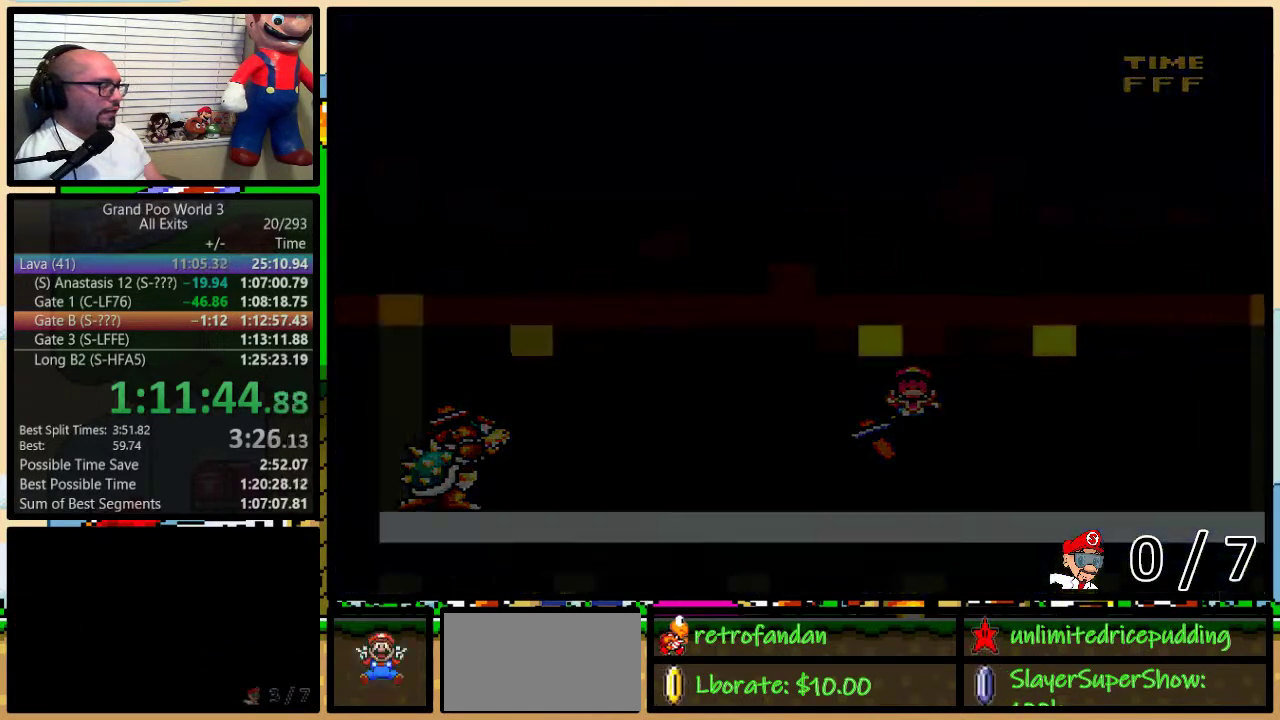
{"buttons": [], "events": [[50, "Y", "up"]]}
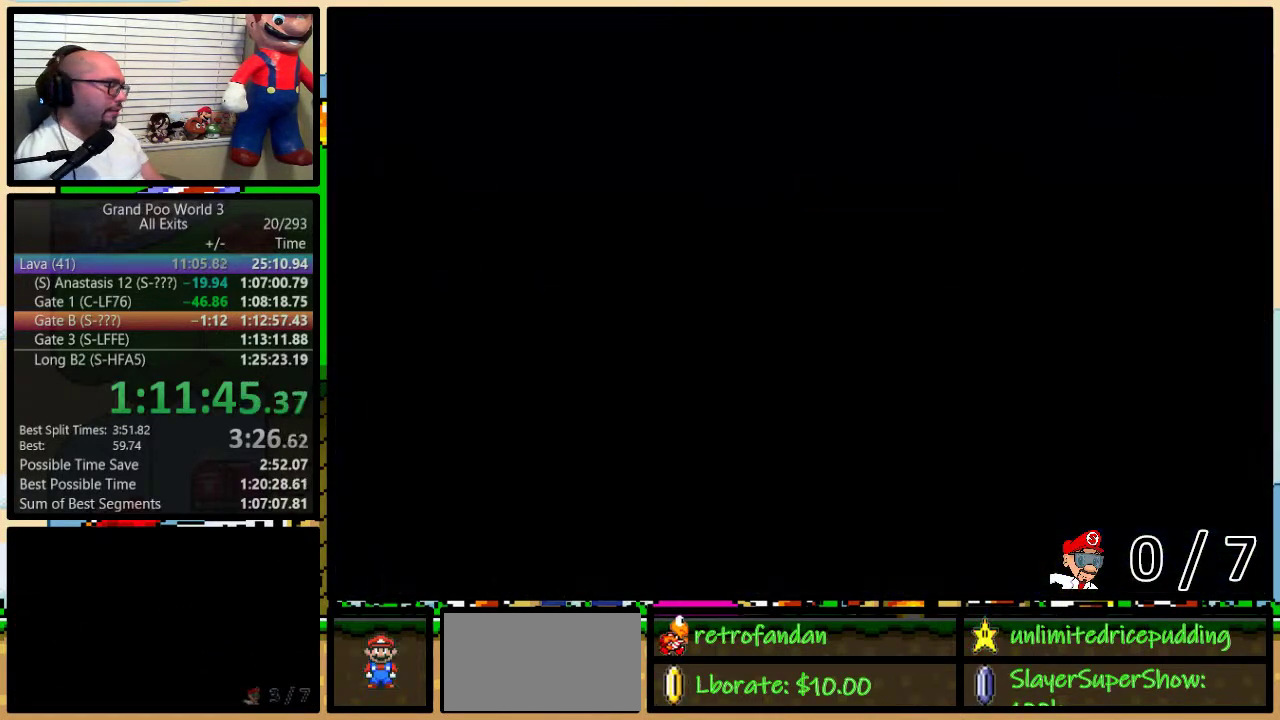
{"buttons": [], "events": [[117, "Y", "down"], [433, "Y", "up"]]}
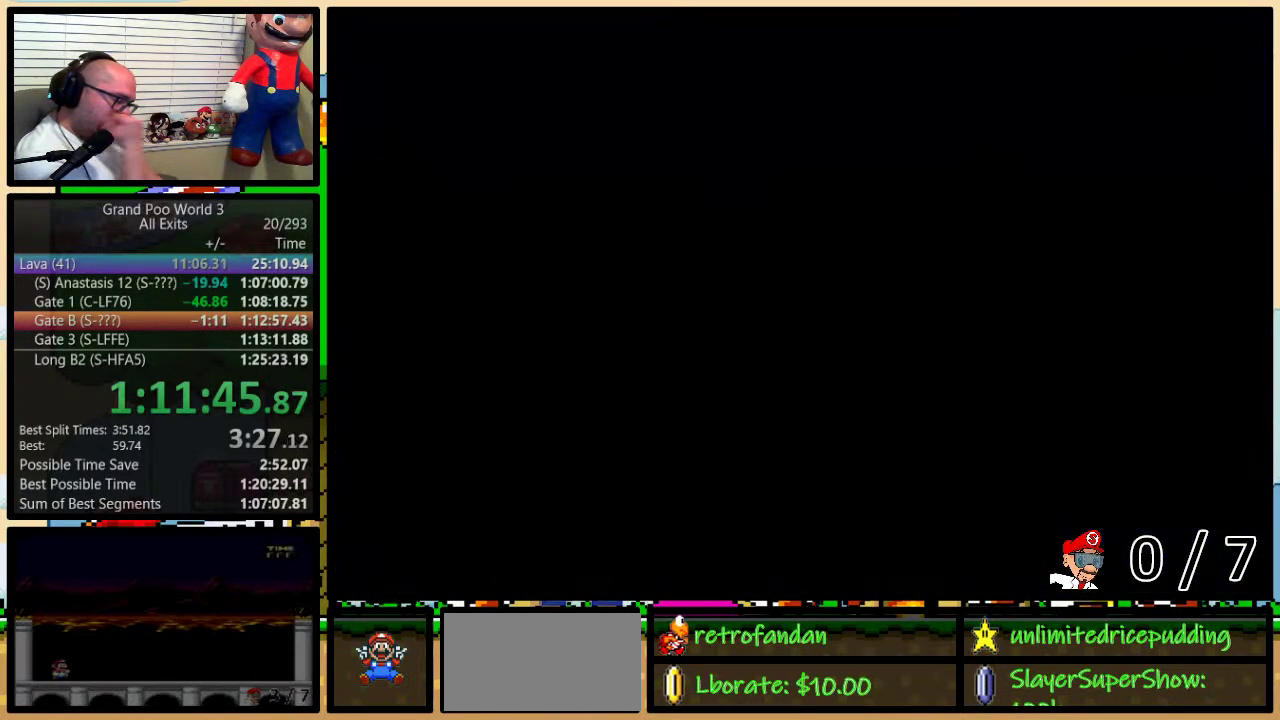
{"buttons": ["Y"], "events": [[217, "Y", "down"]]}
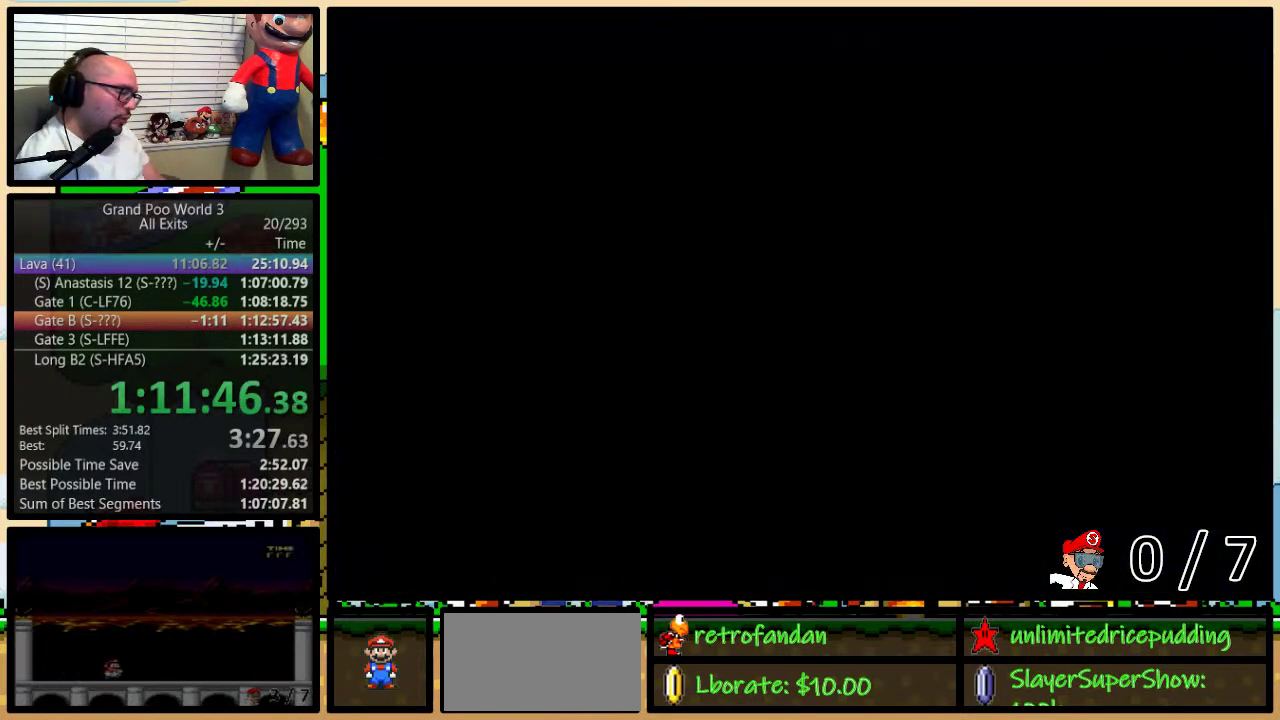
{"buttons": ["X", "DPAD_DOWN", "DPAD_RIGHT"]}
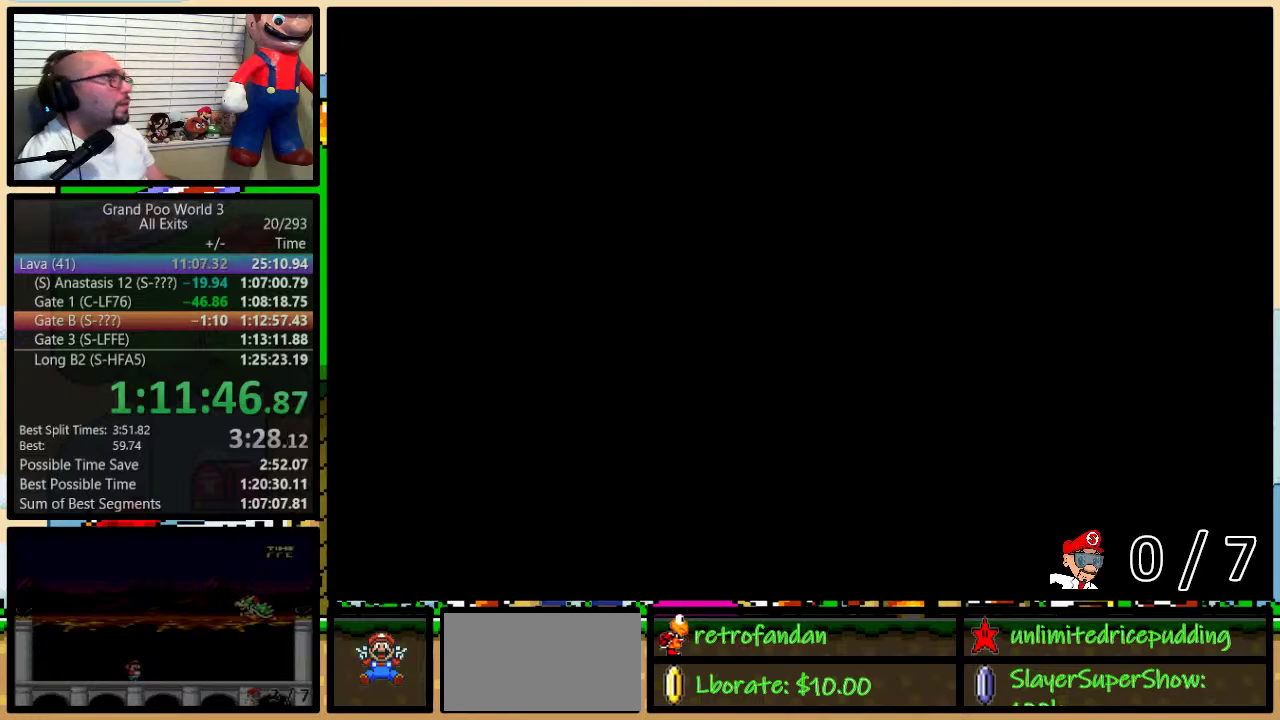
{"buttons": ["X", "DPAD_RIGHT"]}
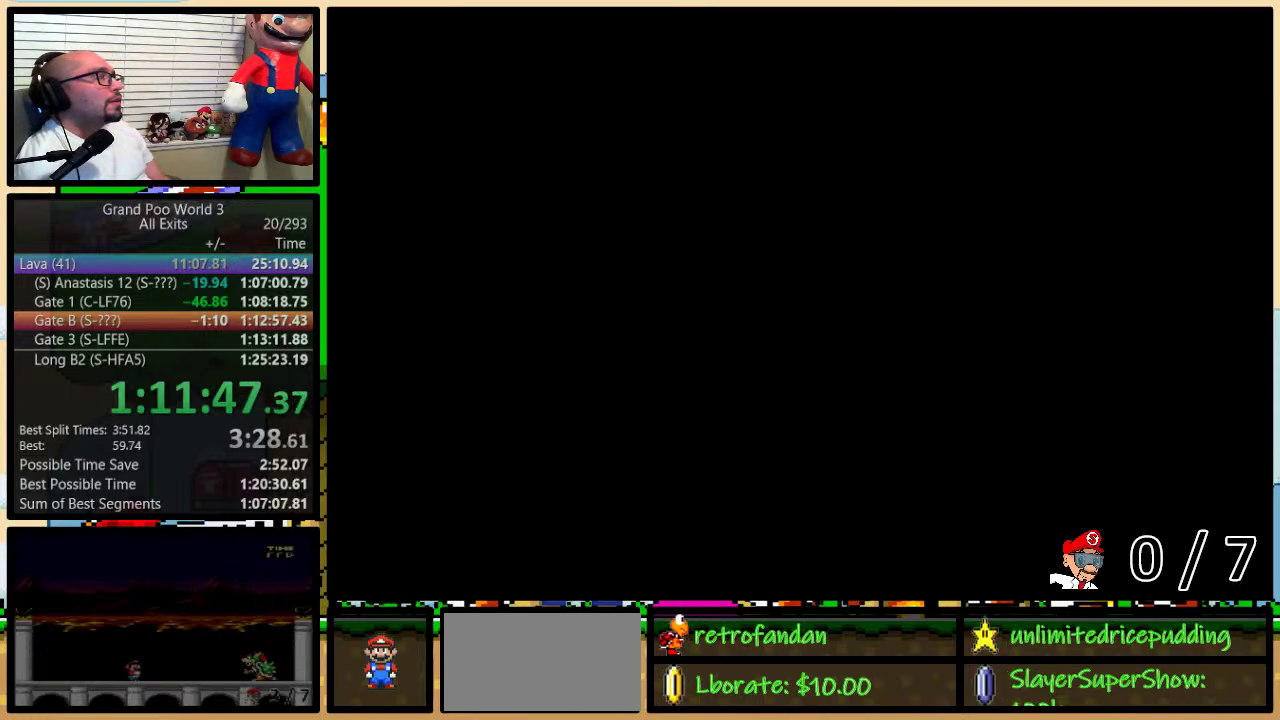
{"buttons": ["X", "DPAD_RIGHT"], "events": []}
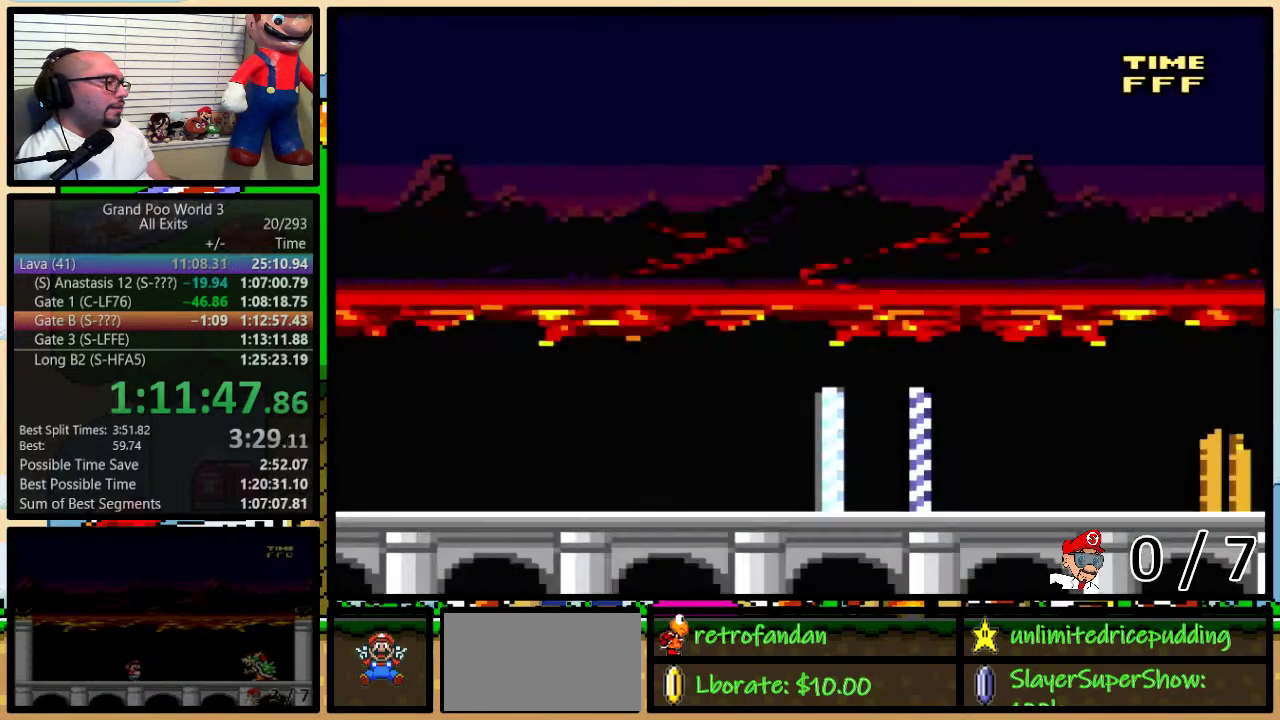
{"buttons": ["A", "X", "DPAD_RIGHT"], "events": [[250, "A", "down"], [367, "A", "up"], [500, "A", "down"]]}
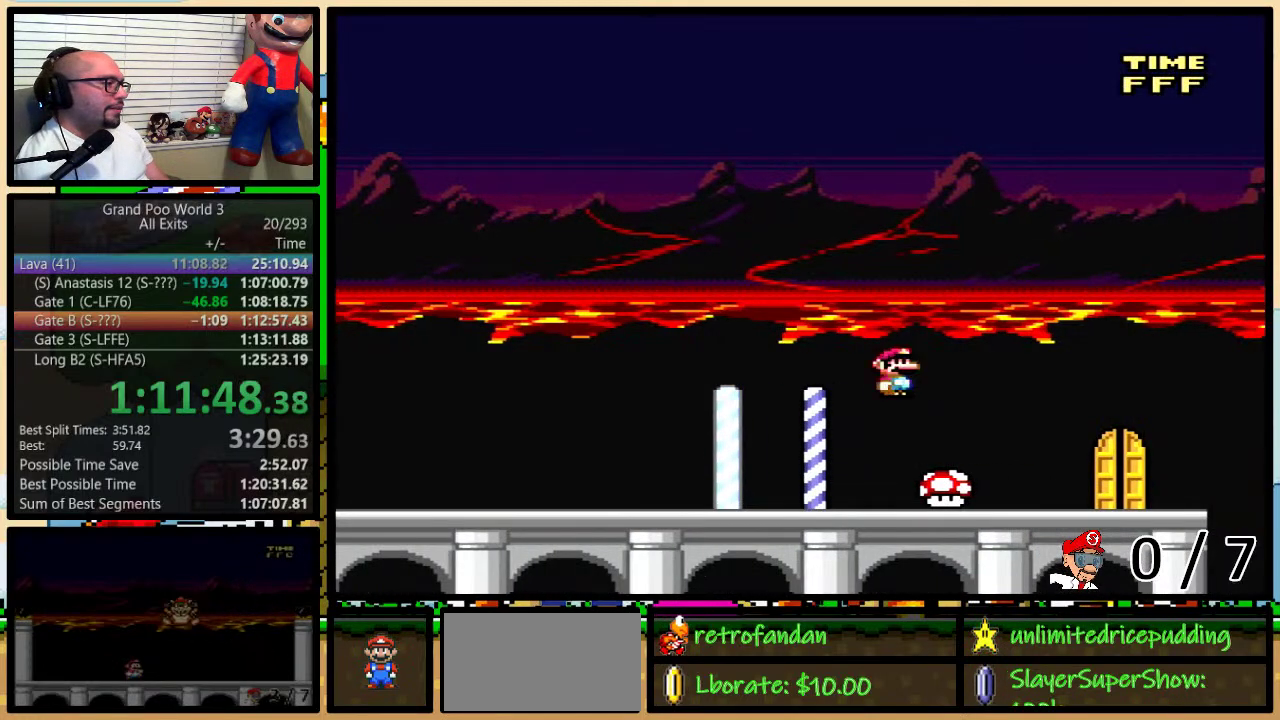
{"buttons": ["DPAD_UP"]}
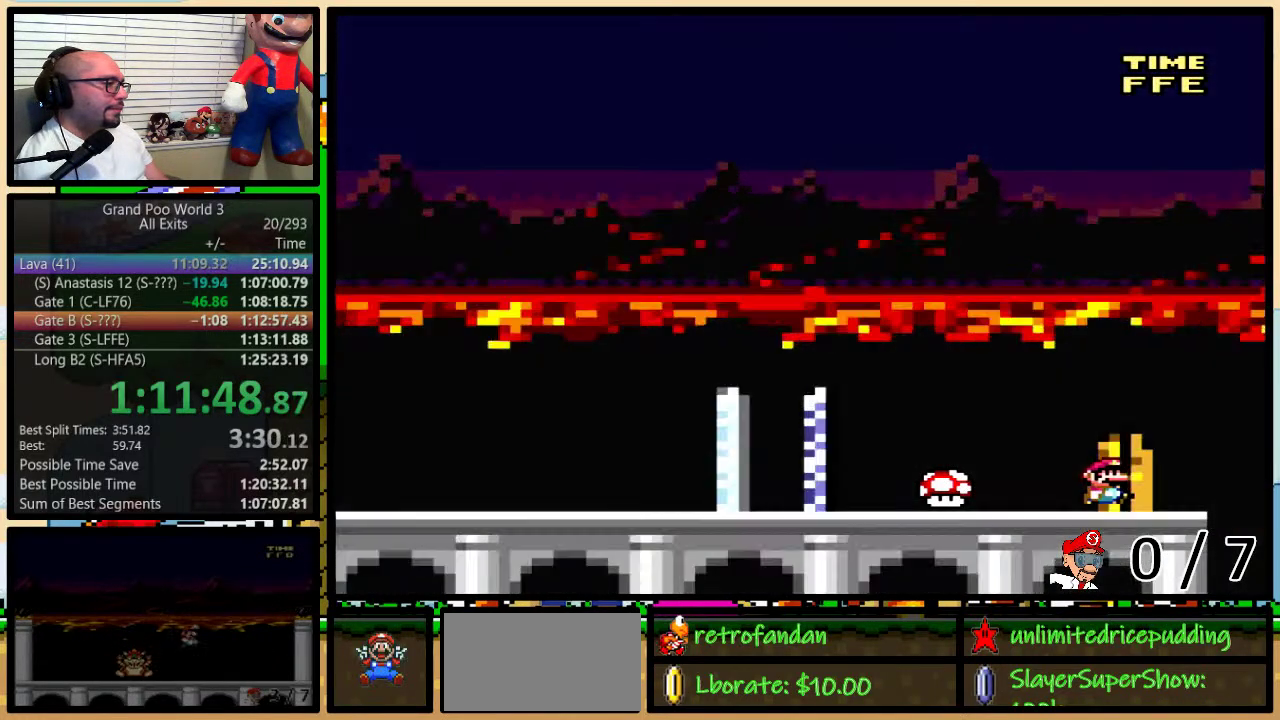
{"buttons": []}
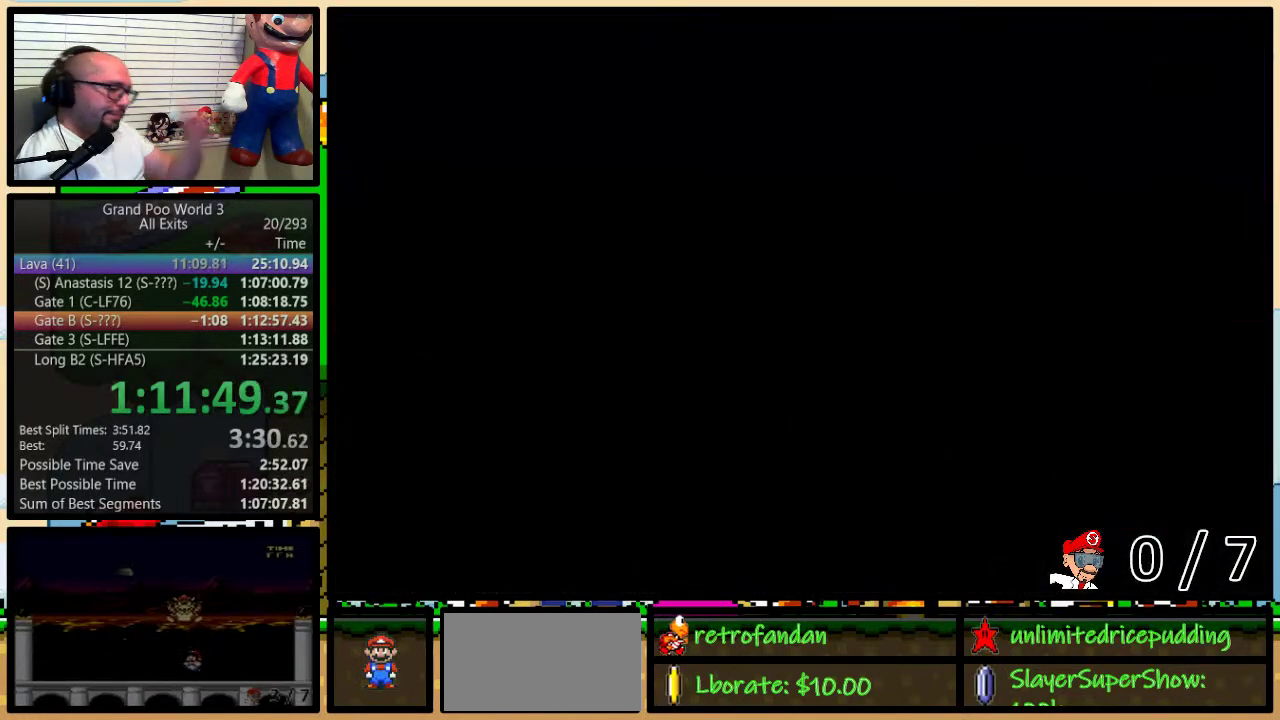
{"buttons": [], "events": []}
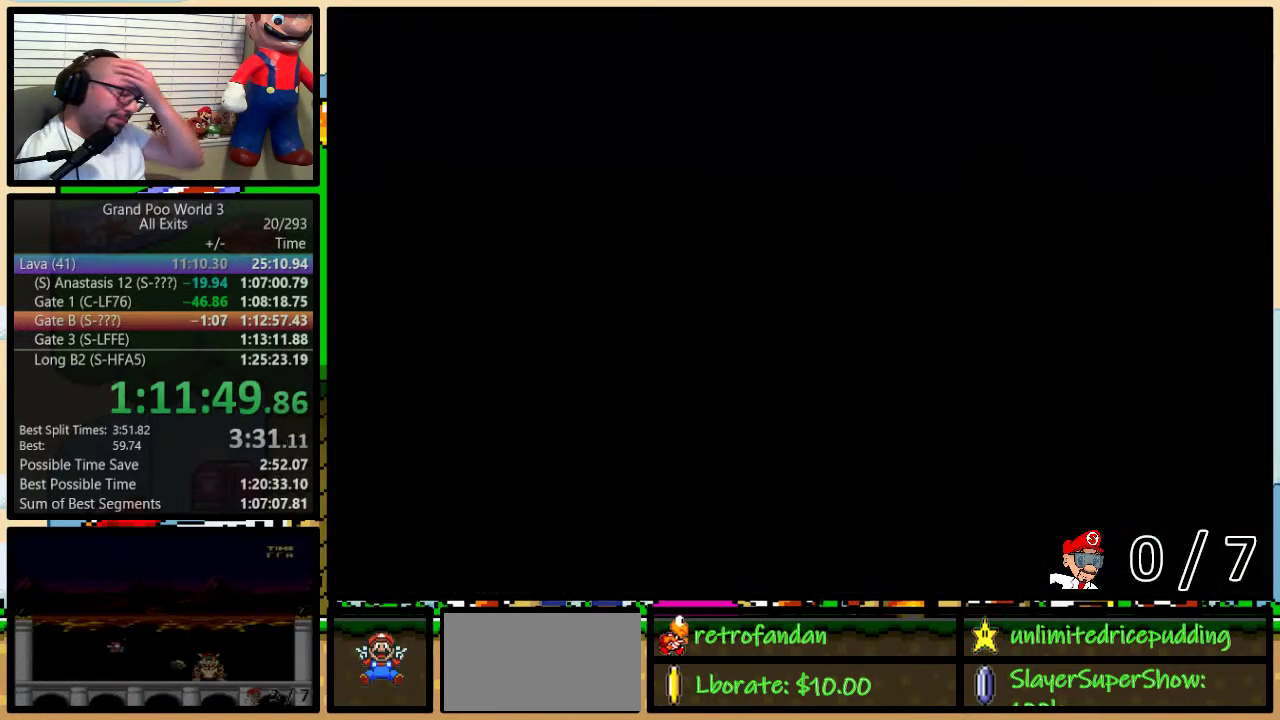
{"buttons": [], "events": []}
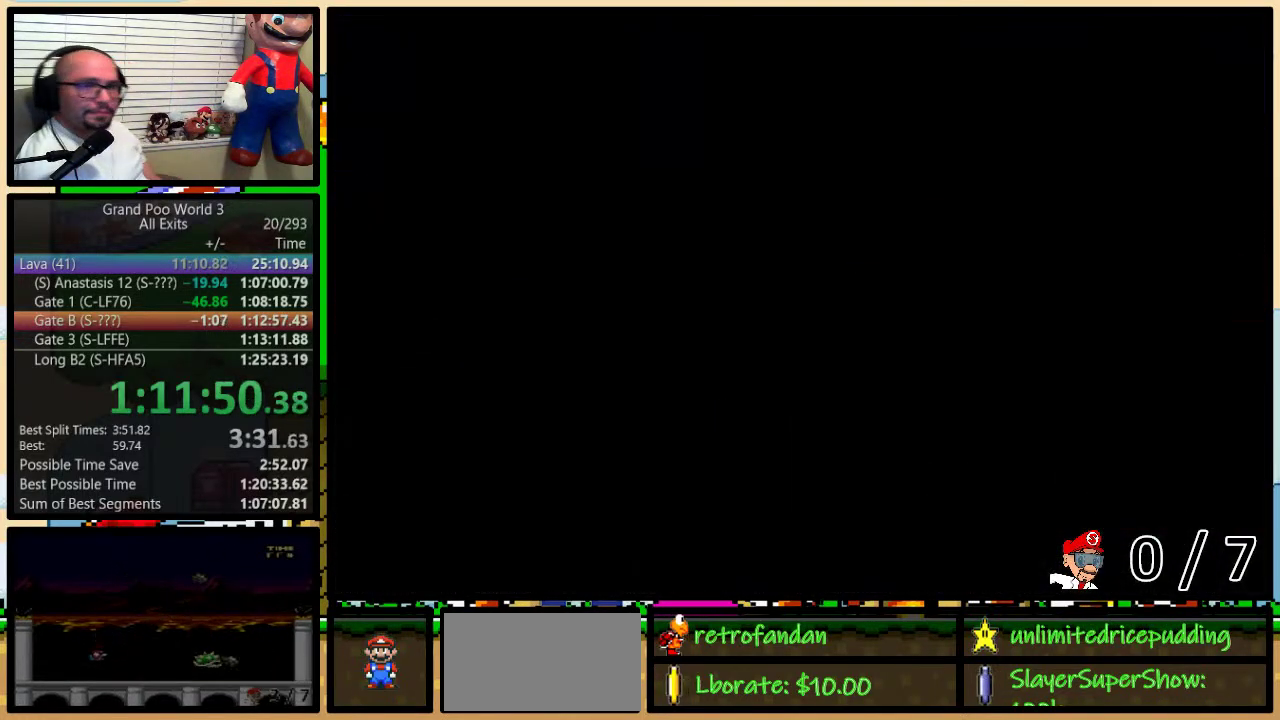
{"buttons": ["DPAD_RIGHT"], "events": [[467, "DPAD_RIGHT", "down"]]}
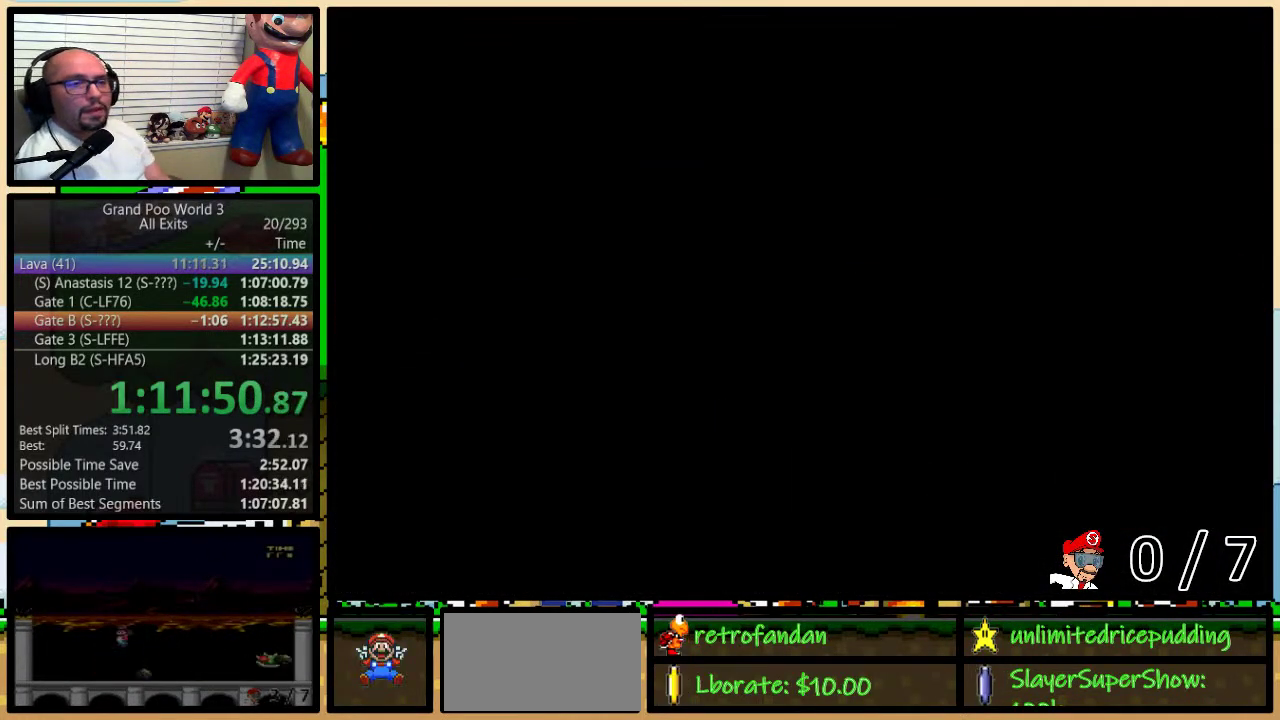
{"buttons": ["Y", "DPAD_RIGHT"], "events": [[83, "Y", "down"]]}
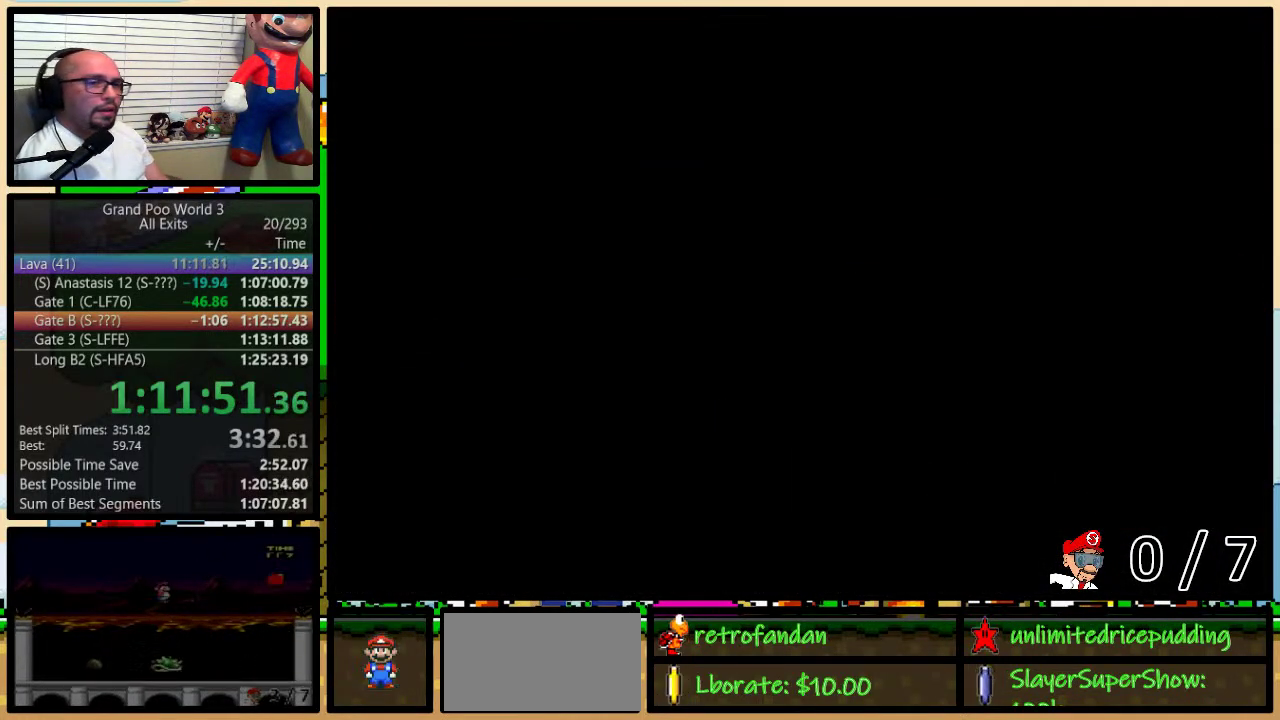
{"buttons": ["Y", "DPAD_RIGHT"], "events": []}
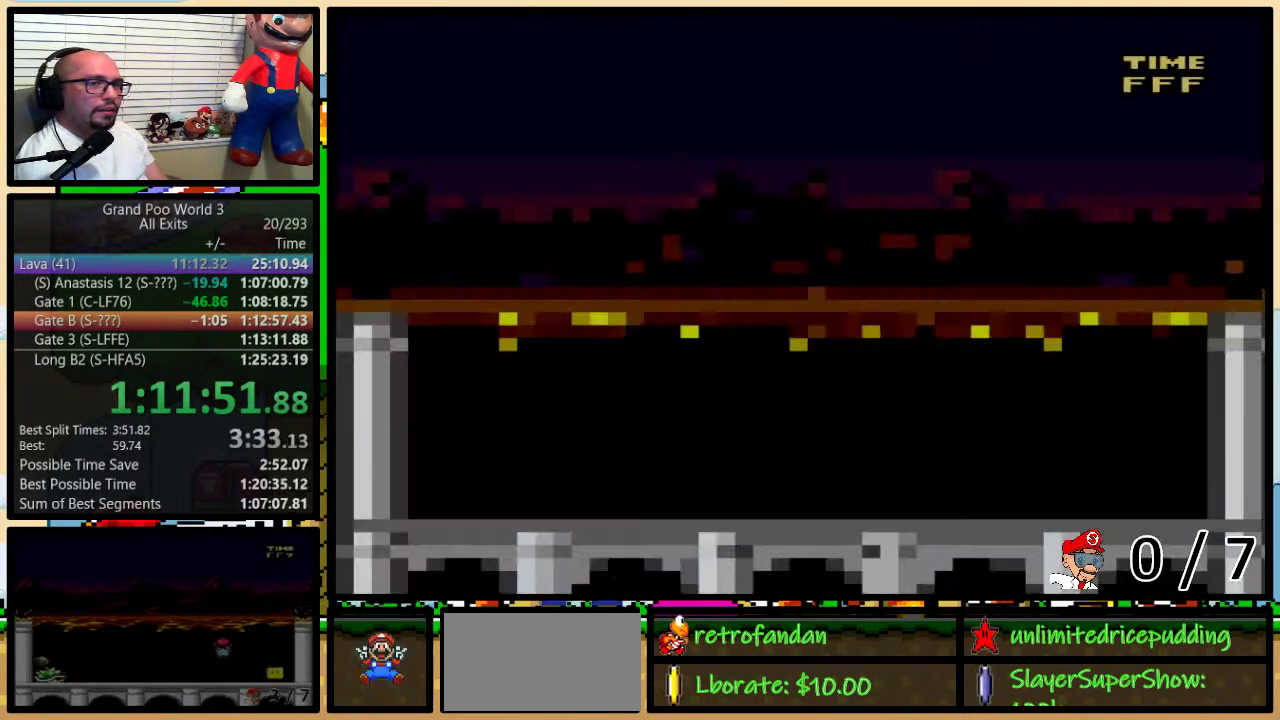
{"buttons": ["Y", "DPAD_RIGHT"], "events": []}
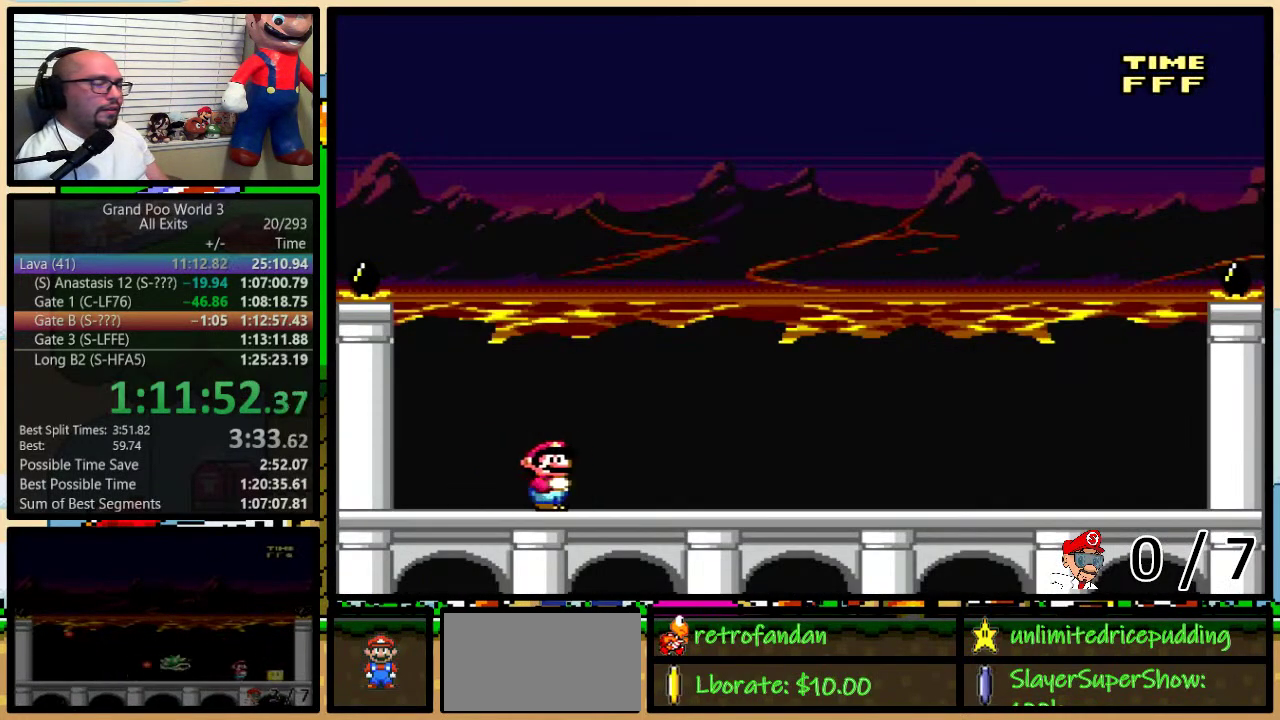
{"buttons": ["Y"], "events": [[250, "DPAD_LEFT", "down"], [250, "DPAD_RIGHT", "up"], [367, "DPAD_LEFT", "up"], [367, "DPAD_RIGHT", "down"], [467, "DPAD_RIGHT", "up"]]}
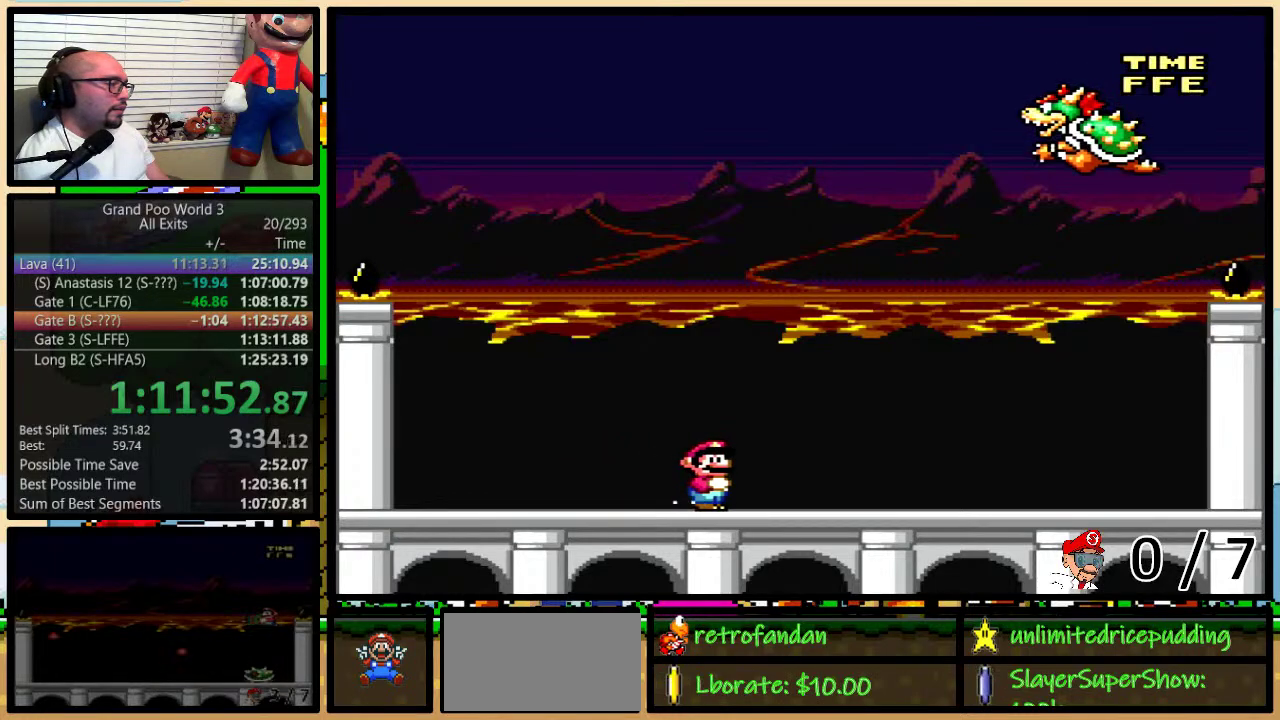
{"buttons": ["Y"], "events": []}
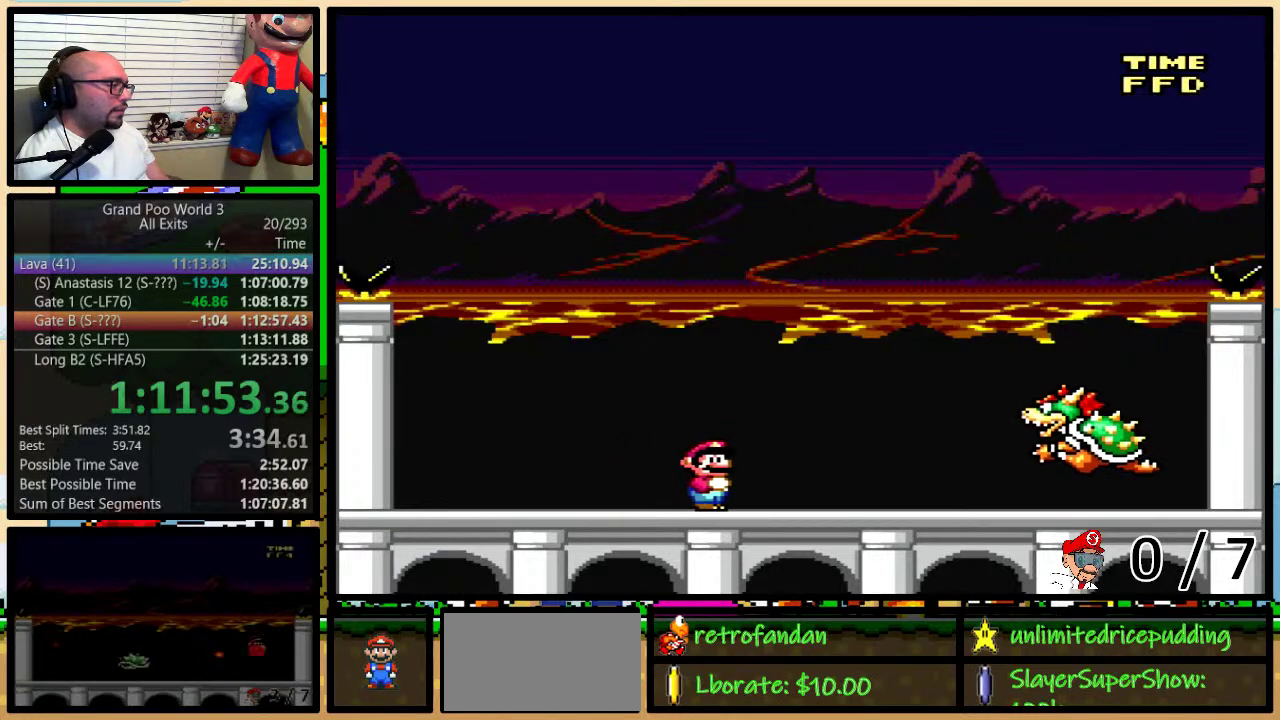
{"buttons": ["Y"], "events": [[17, "DPAD_RIGHT", "down"], [150, "DPAD_RIGHT", "up"]]}
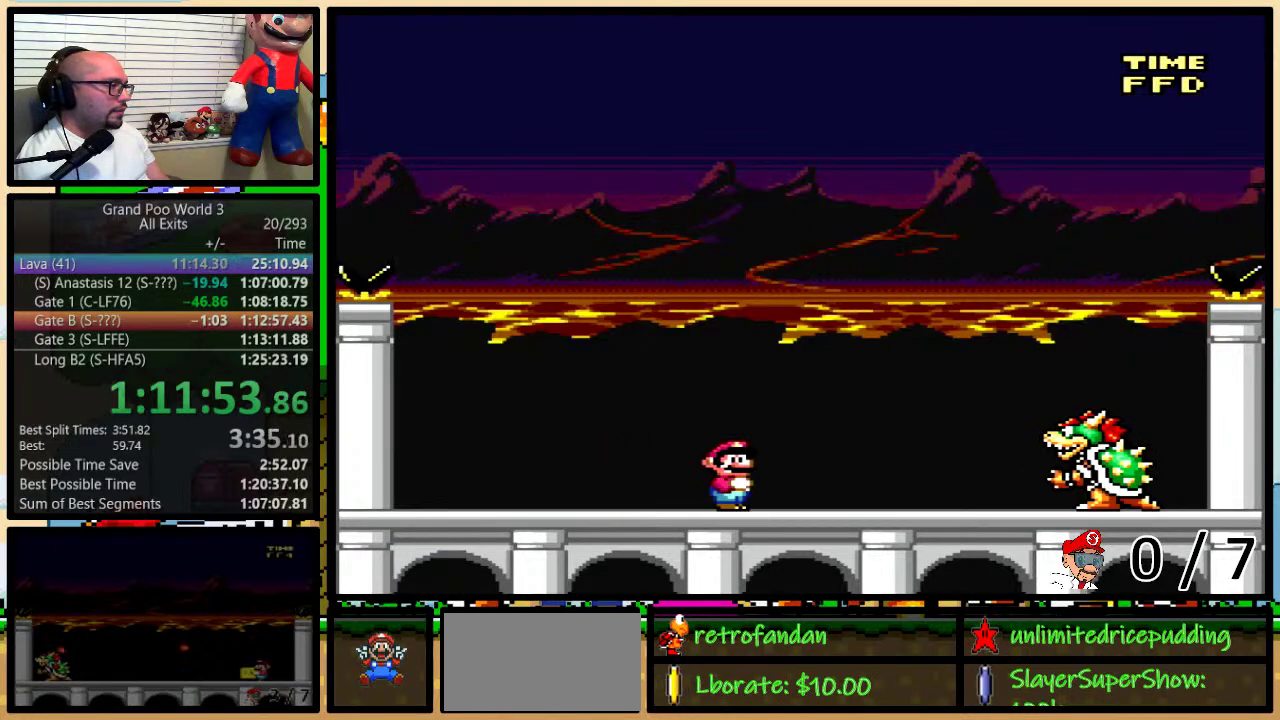
{"buttons": ["Y"], "events": []}
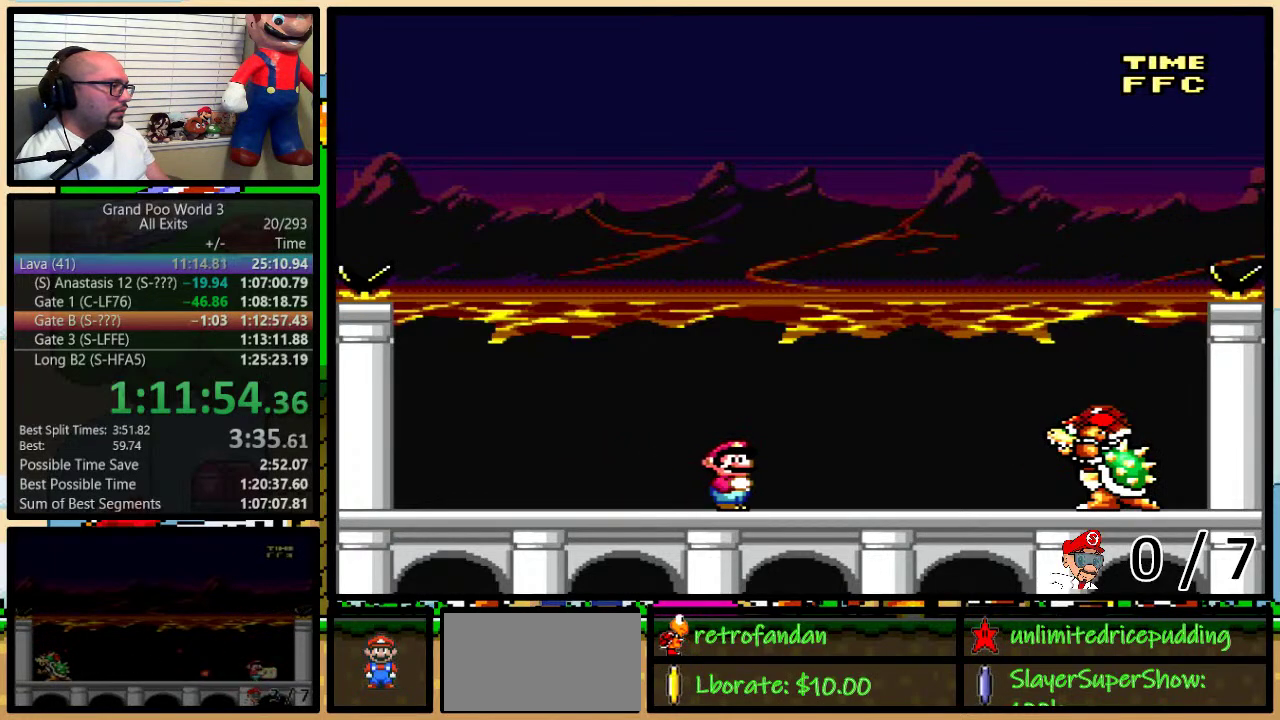
{"buttons": ["Y", "DPAD_LEFT"], "events": [[150, "B", "down"], [217, "B", "up"], [333, "DPAD_RIGHT", "down"], [483, "DPAD_LEFT", "down"], [483, "DPAD_RIGHT", "up"]]}
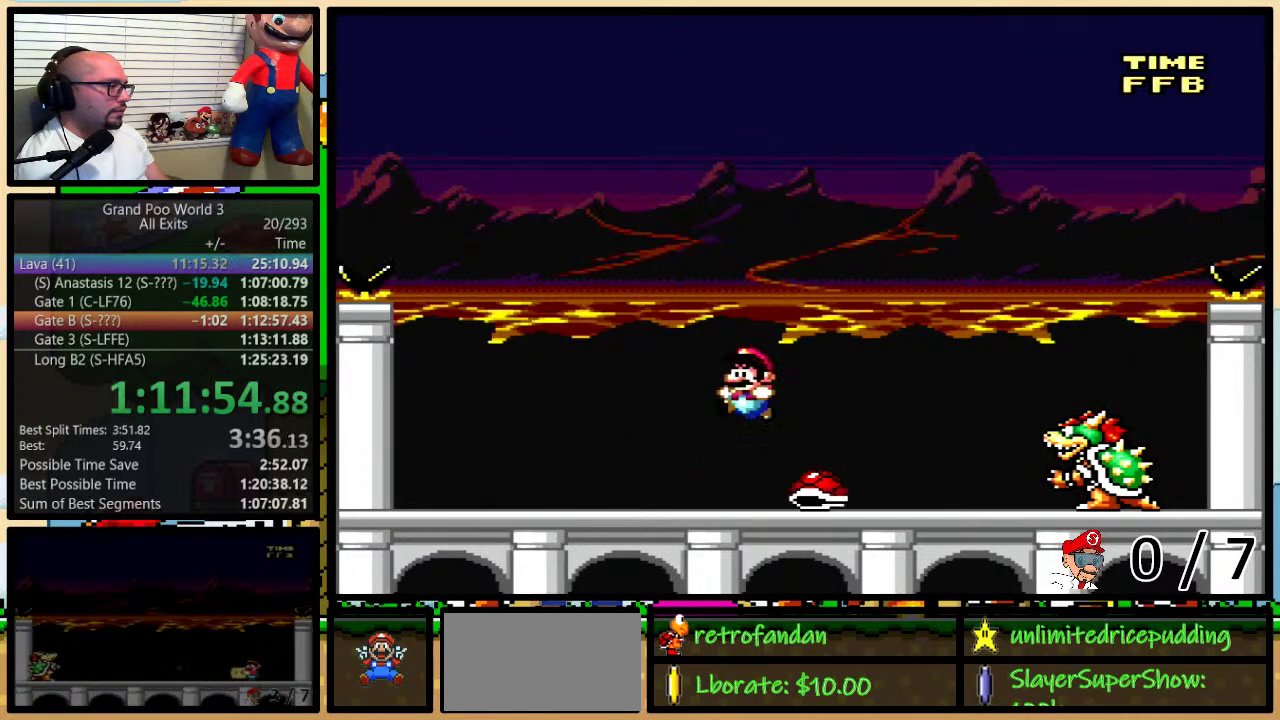
{"buttons": ["Y", "DPAD_UP", "DPAD_RIGHT"]}
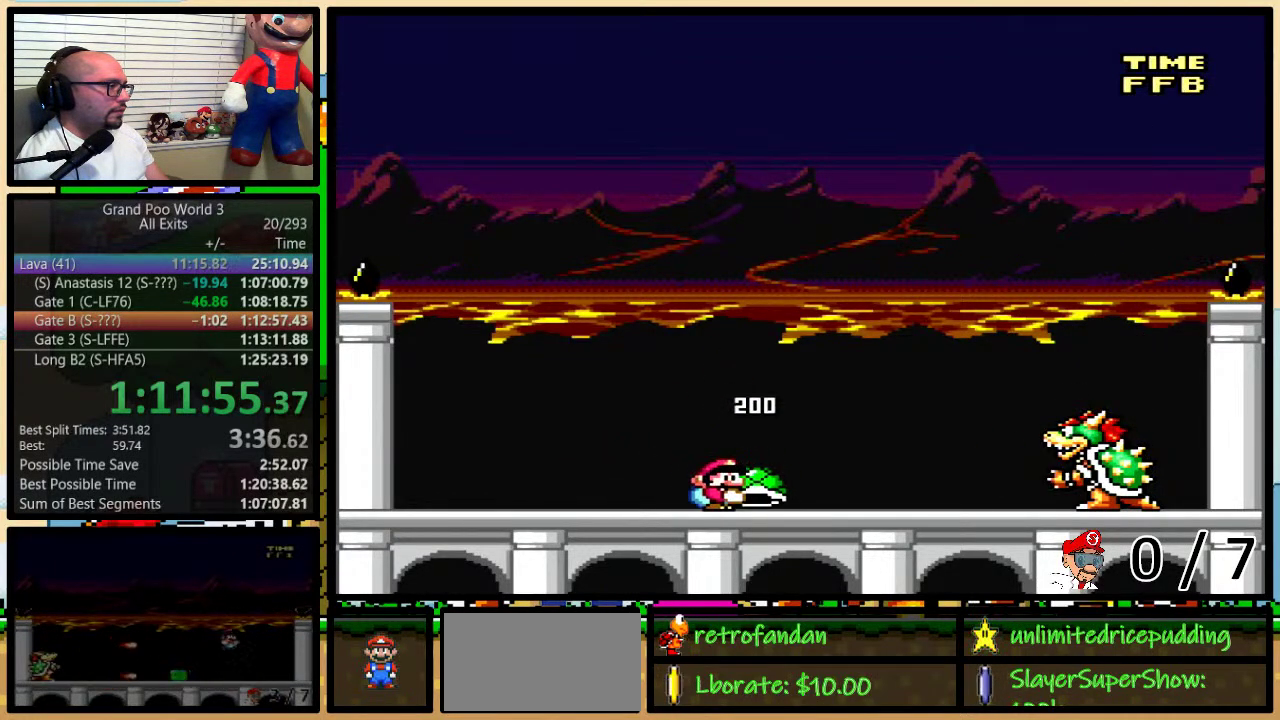
{"buttons": ["Y", "DPAD_UP", "DPAD_RIGHT"], "events": [[267, "Y", "up"], [333, "Y", "down"]]}